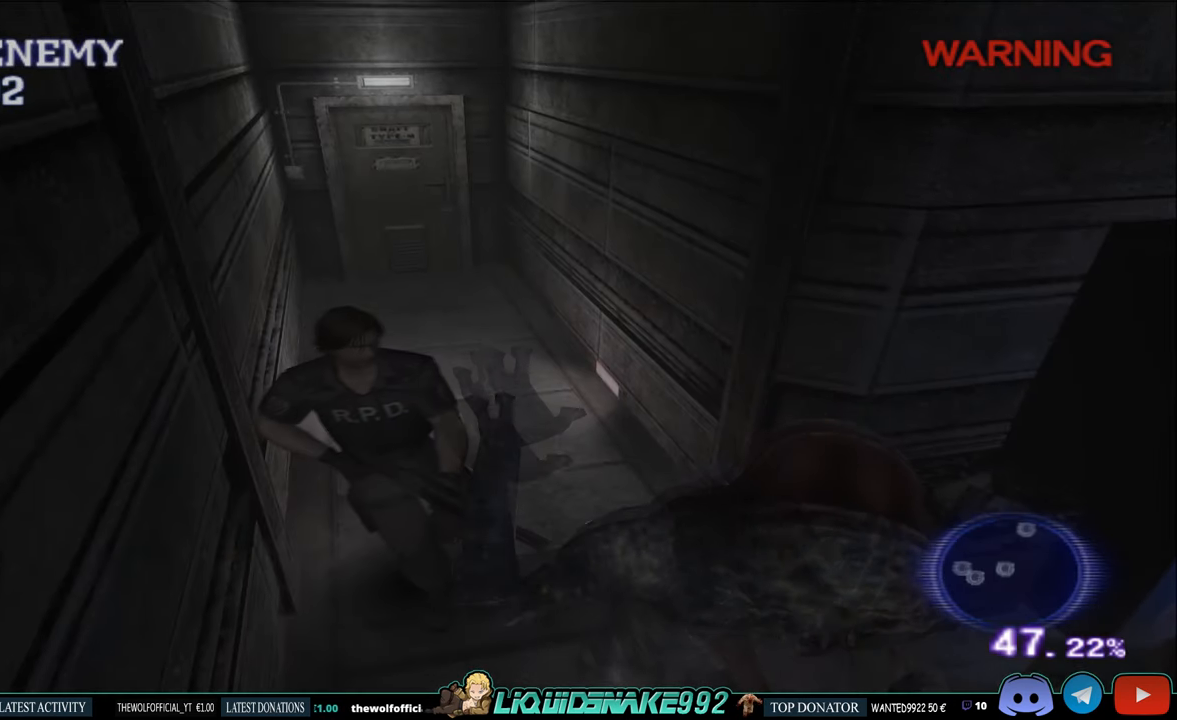
Gameplay with a controller (PlayStation layout); each line is a JSON object with the inputs held at the frame after it (dt_ms = milliseconds from this image to that frame). "events" lists button and stick changes between this image and that frame as [ms after this image, input, new state], when the widget could be followed in between.
{"dt_ms": 500, "buttons": ["L1", "R1", "DPAD_DOWN", "DPAD_RIGHT"], "left_stick": "center", "right_stick": "center", "events": [[50, "CROSS", "up"], [350, "DPAD_RIGHT", "down"]]}
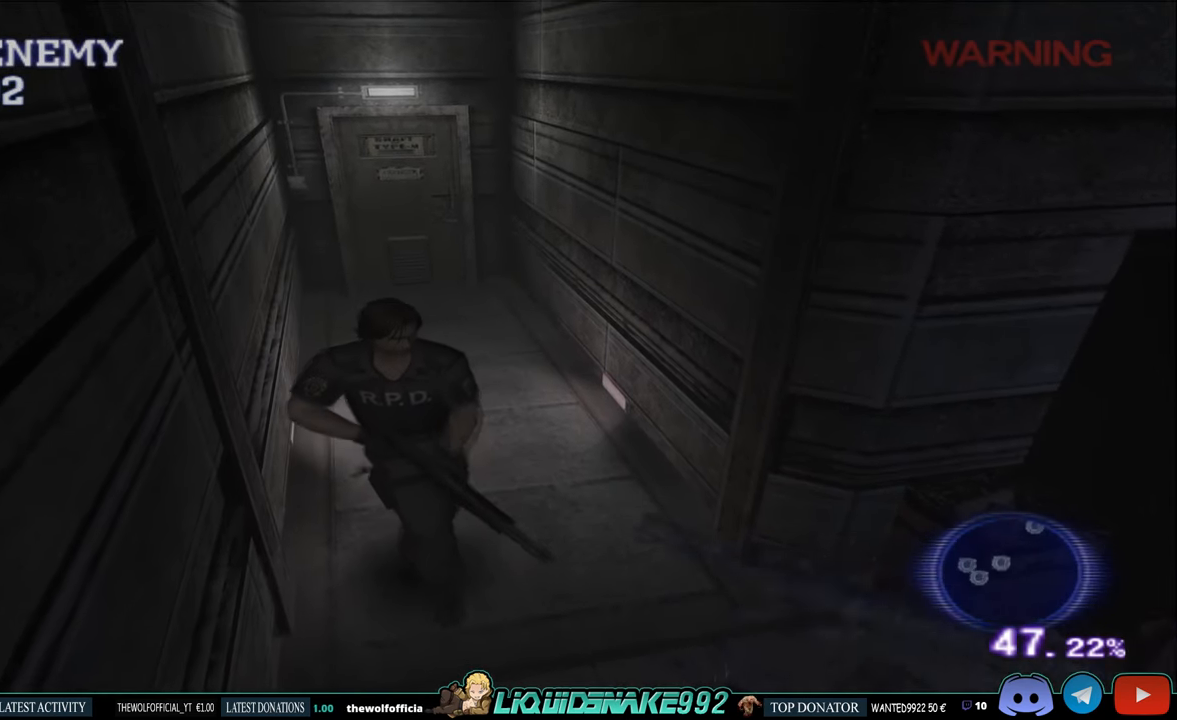
{"dt_ms": 1000, "buttons": ["CROSS", "R1"], "left_stick": "center", "right_stick": "center"}
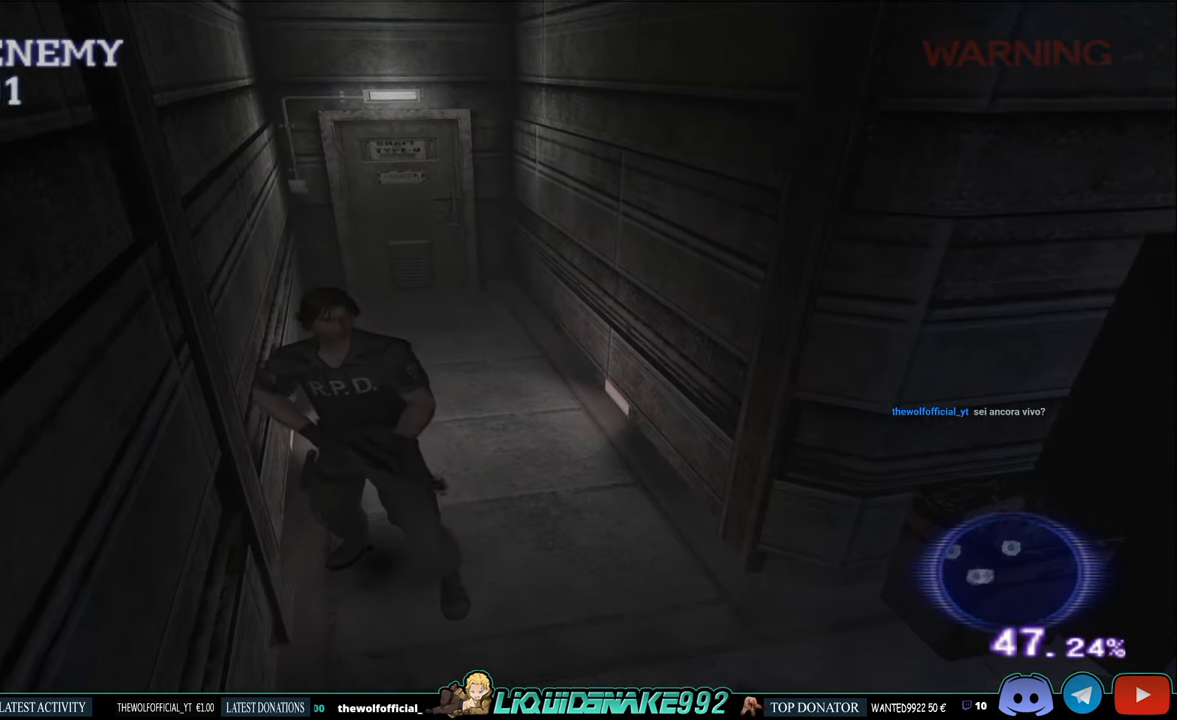
{"dt_ms": 500, "buttons": ["R1"], "left_stick": "center", "right_stick": "center", "events": [[50, "CROSS", "up"], [83, "CROSS", "down"], [250, "CROSS", "up"]]}
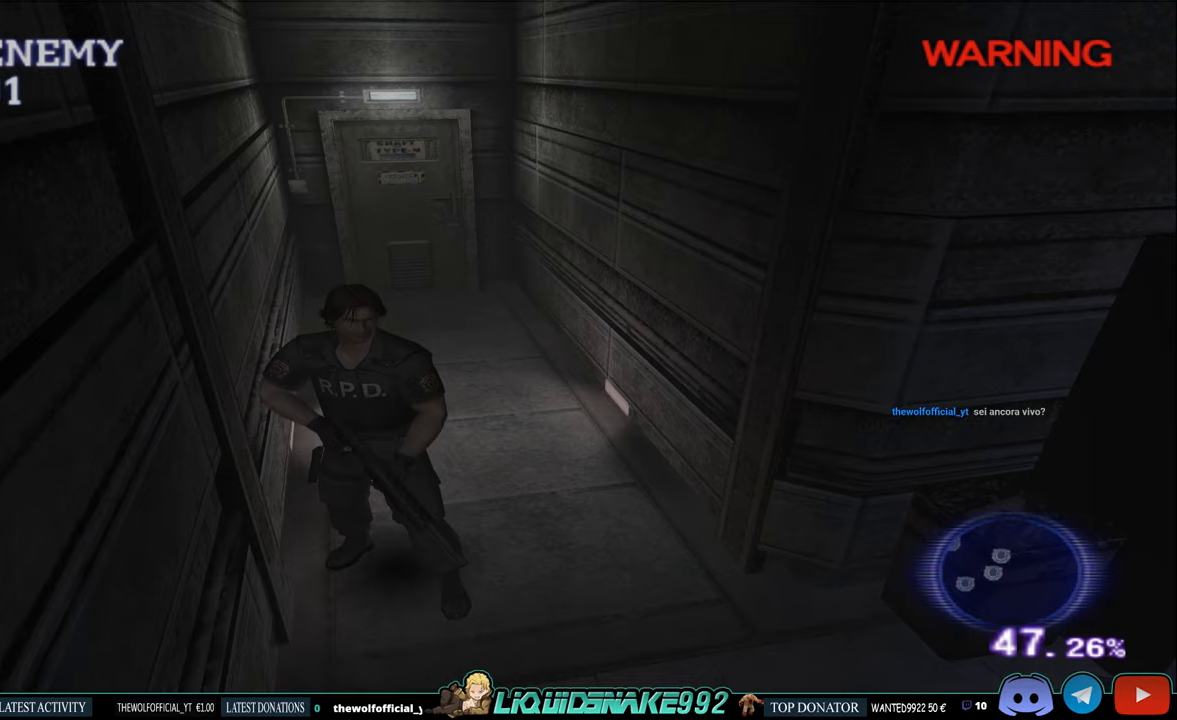
{"dt_ms": 500, "buttons": ["DPAD_UP"], "left_stick": "center", "right_stick": "center"}
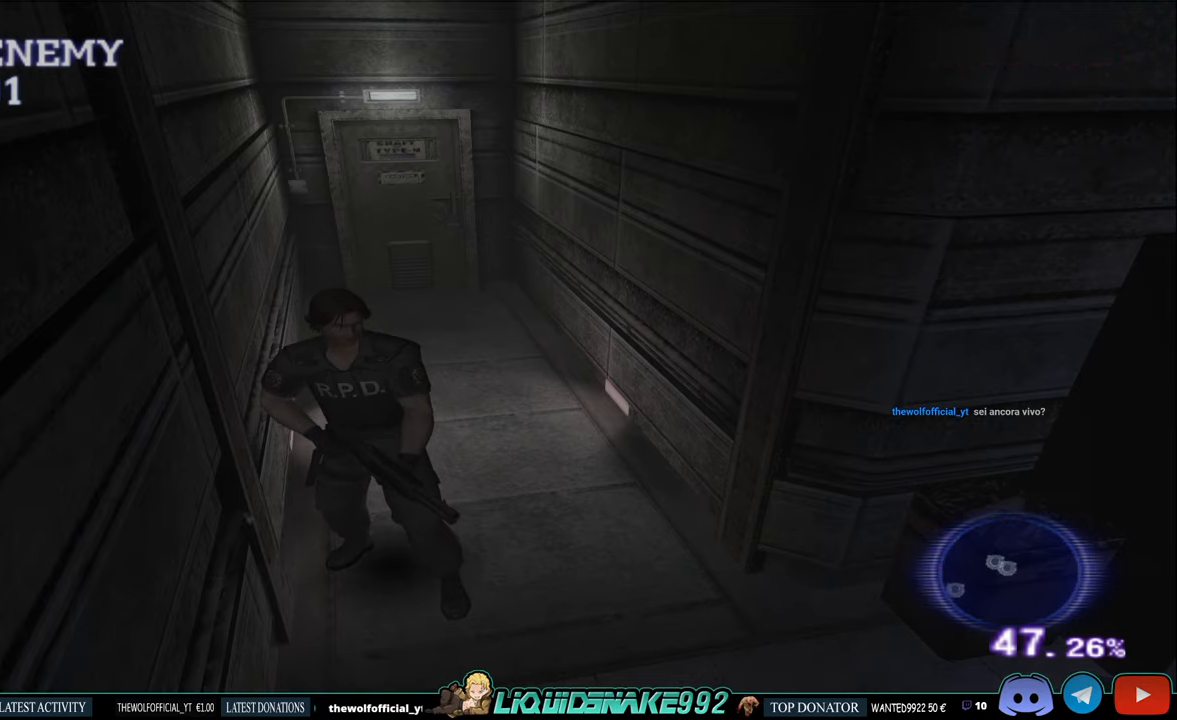
{"dt_ms": 500, "buttons": ["CIRCLE", "DPAD_UP"], "left_stick": "center", "right_stick": "center", "events": [[150, "CIRCLE", "down"]]}
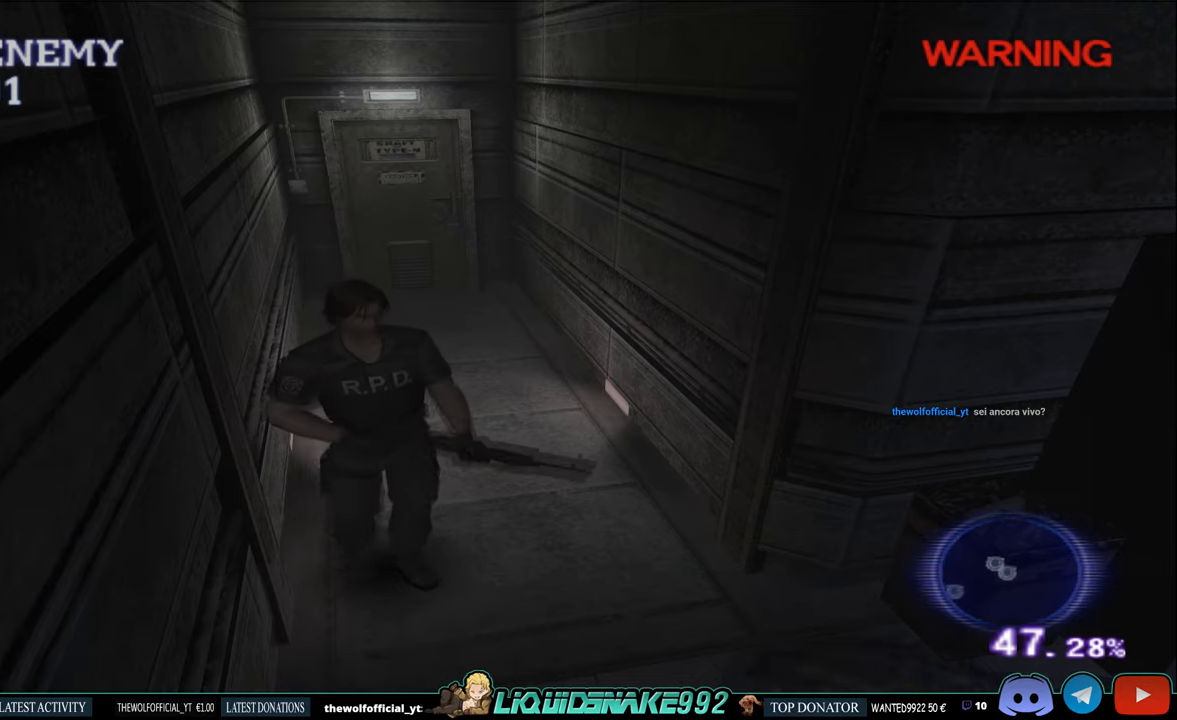
{"dt_ms": 500, "buttons": ["CROSS", "L1", "R1", "DPAD_DOWN"], "left_stick": "center", "right_stick": "center", "events": [[217, "DPAD_LEFT", "down"], [283, "R1", "down"], [300, "CIRCLE", "up"], [317, "DPAD_UP", "up"], [333, "DPAD_LEFT", "up"], [333, "L1", "down"], [450, "DPAD_DOWN", "down"], [500, "CROSS", "down"]]}
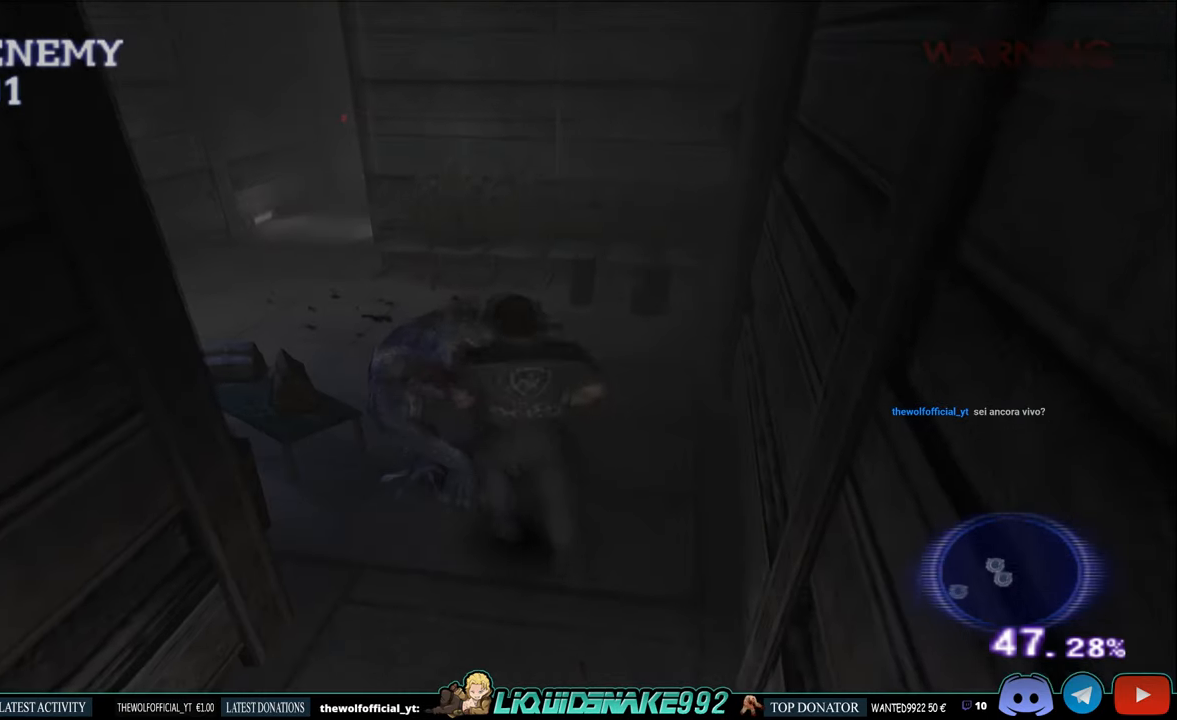
{"dt_ms": 500, "buttons": ["L1", "R1", "DPAD_DOWN"], "left_stick": "center", "right_stick": "center", "events": [[133, "CROSS", "up"], [217, "CROSS", "down"], [300, "CROSS", "up"], [383, "CROSS", "down"], [483, "CROSS", "up"]]}
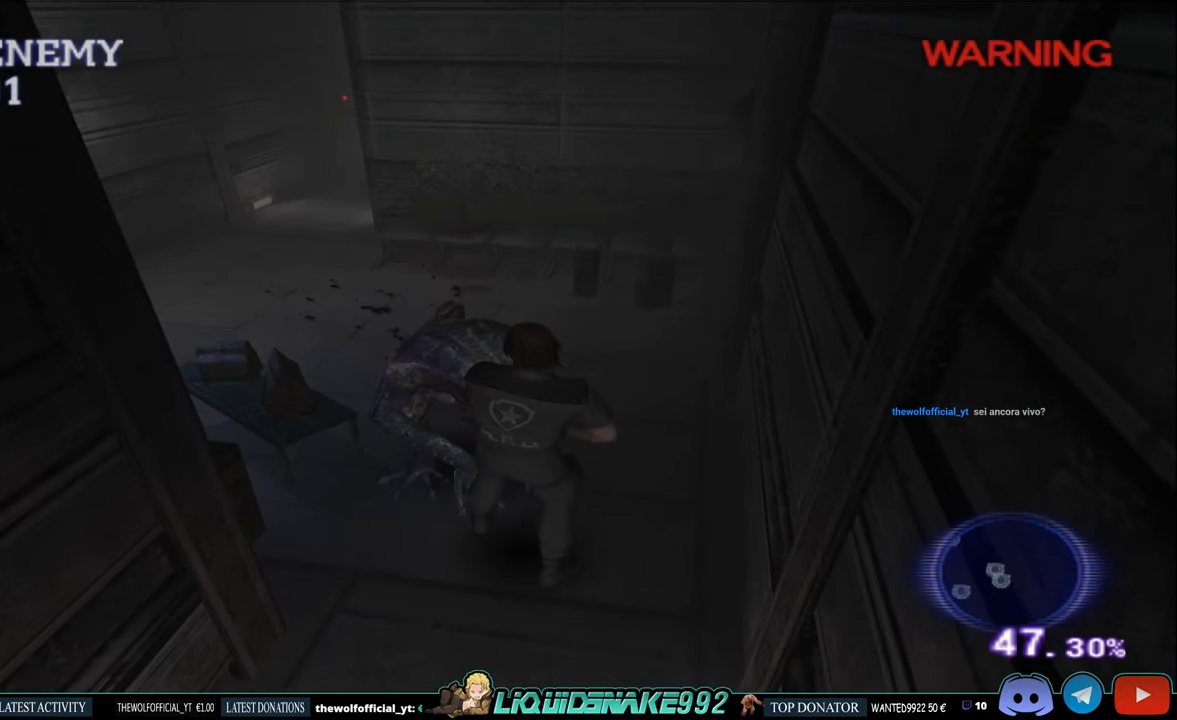
{"dt_ms": 500, "buttons": ["CROSS", "L1", "R1", "DPAD_DOWN"], "left_stick": "center", "right_stick": "center", "events": [[33, "CROSS", "down"], [133, "CROSS", "up"], [200, "CROSS", "down"], [283, "CROSS", "up"], [317, "CROSS", "down"], [383, "CROSS", "up"], [450, "CROSS", "down"]]}
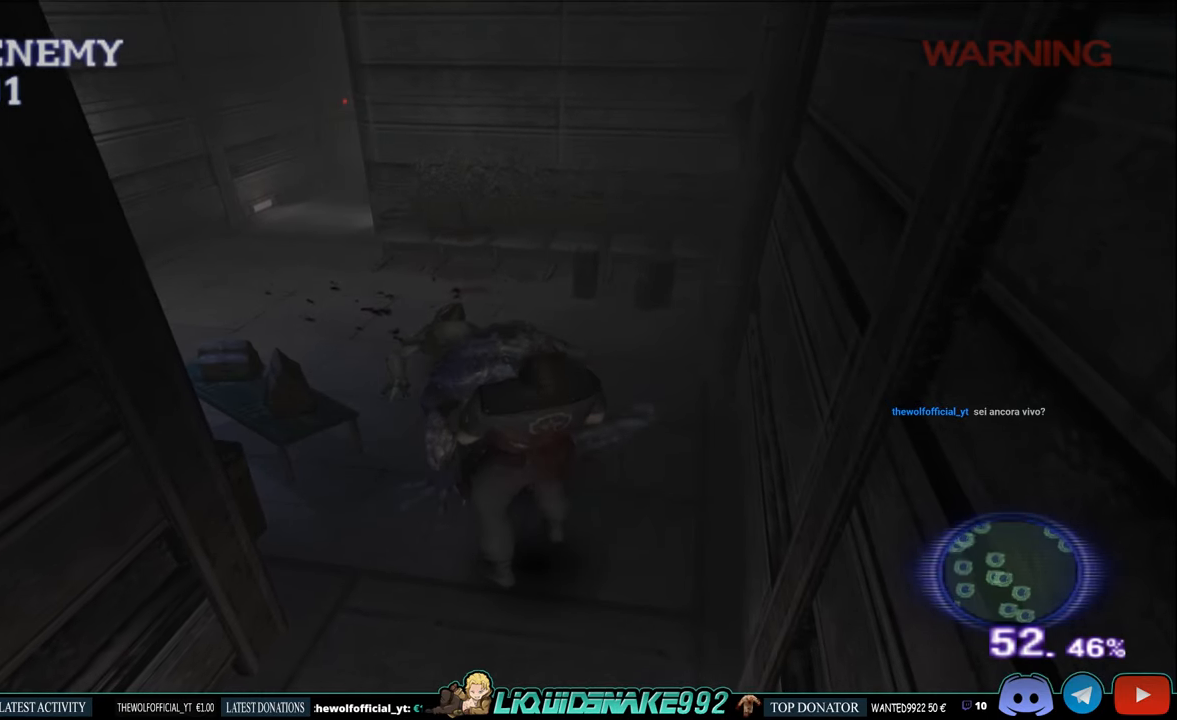
{"dt_ms": 500, "buttons": ["L1", "R1", "DPAD_DOWN"], "left_stick": "center", "right_stick": "center", "events": [[50, "CROSS", "up"], [133, "CROSS", "down"], [250, "CROSS", "up"], [333, "CROSS", "down"], [417, "CROSS", "up"]]}
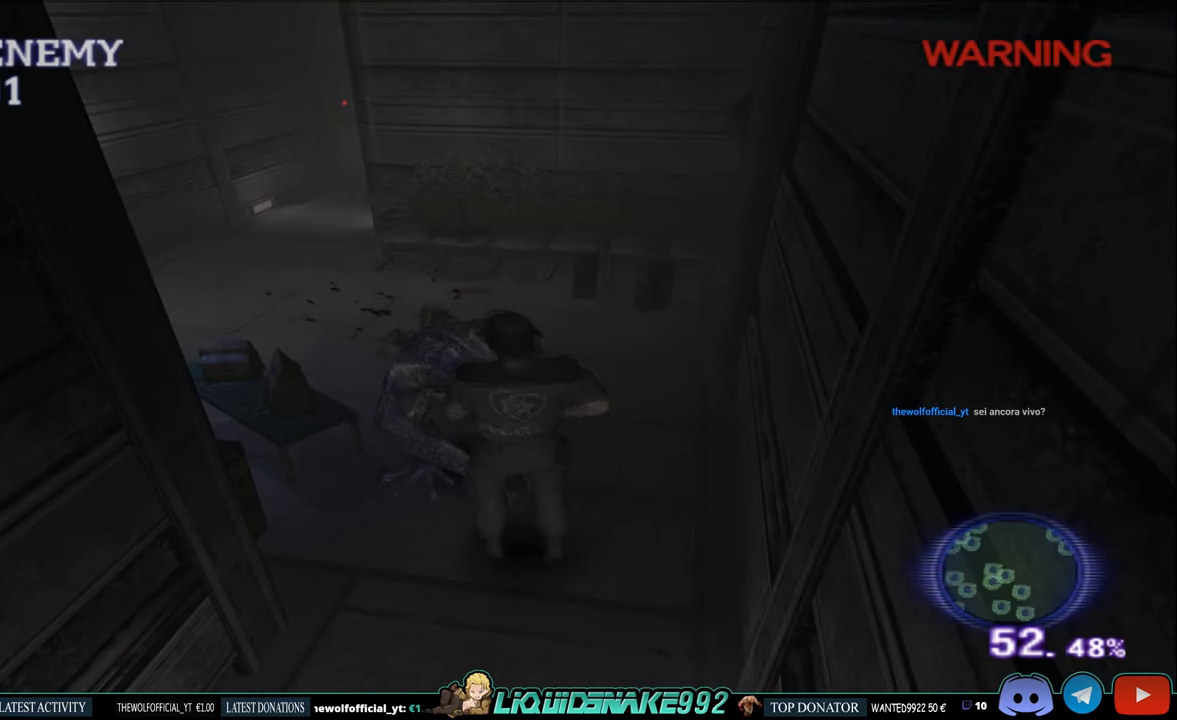
{"dt_ms": 500, "buttons": ["CROSS", "L1", "R1", "DPAD_DOWN"], "left_stick": "center", "right_stick": "center", "events": [[17, "CROSS", "down"], [83, "CROSS", "up"], [150, "CROSS", "down"], [250, "CROSS", "up"], [350, "CROSS", "down"], [450, "CROSS", "up"], [500, "CROSS", "down"]]}
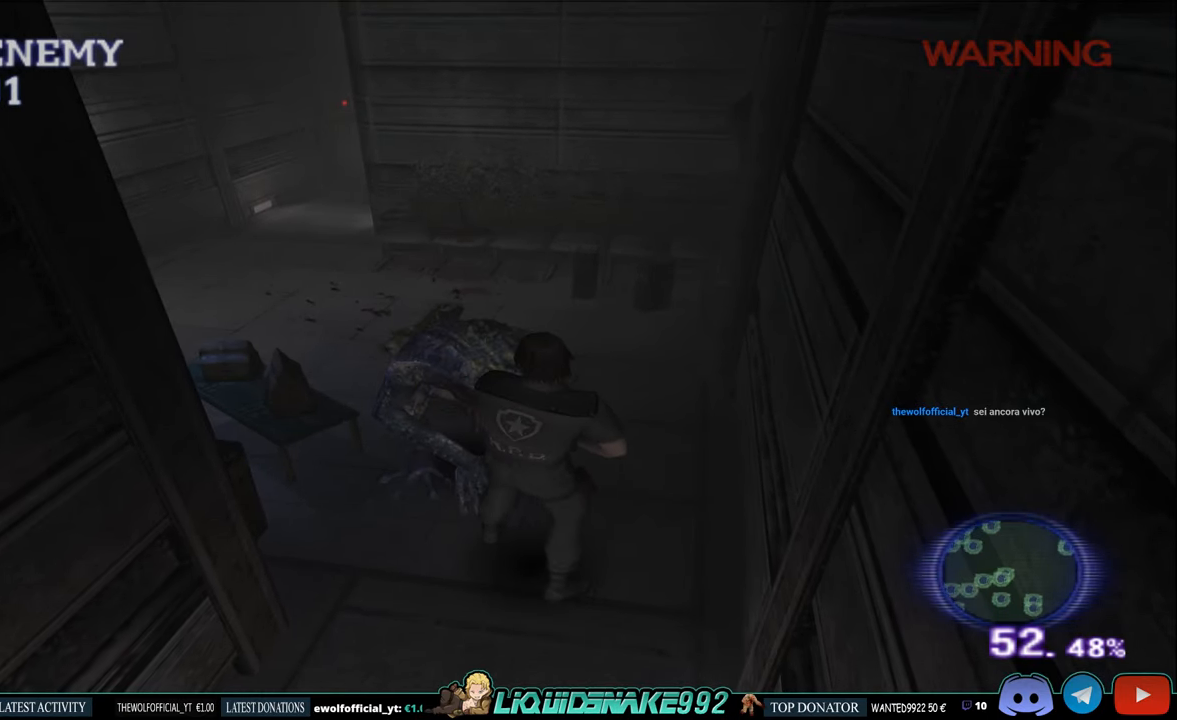
{"dt_ms": 500, "buttons": ["CROSS", "L1", "R1", "DPAD_UP"], "left_stick": "center", "right_stick": "center", "events": [[100, "CROSS", "up"], [150, "CROSS", "down"], [217, "CROSS", "up"], [267, "DPAD_DOWN", "up"], [283, "CROSS", "down"], [383, "CROSS", "up"], [450, "CROSS", "down"], [483, "DPAD_UP", "down"]]}
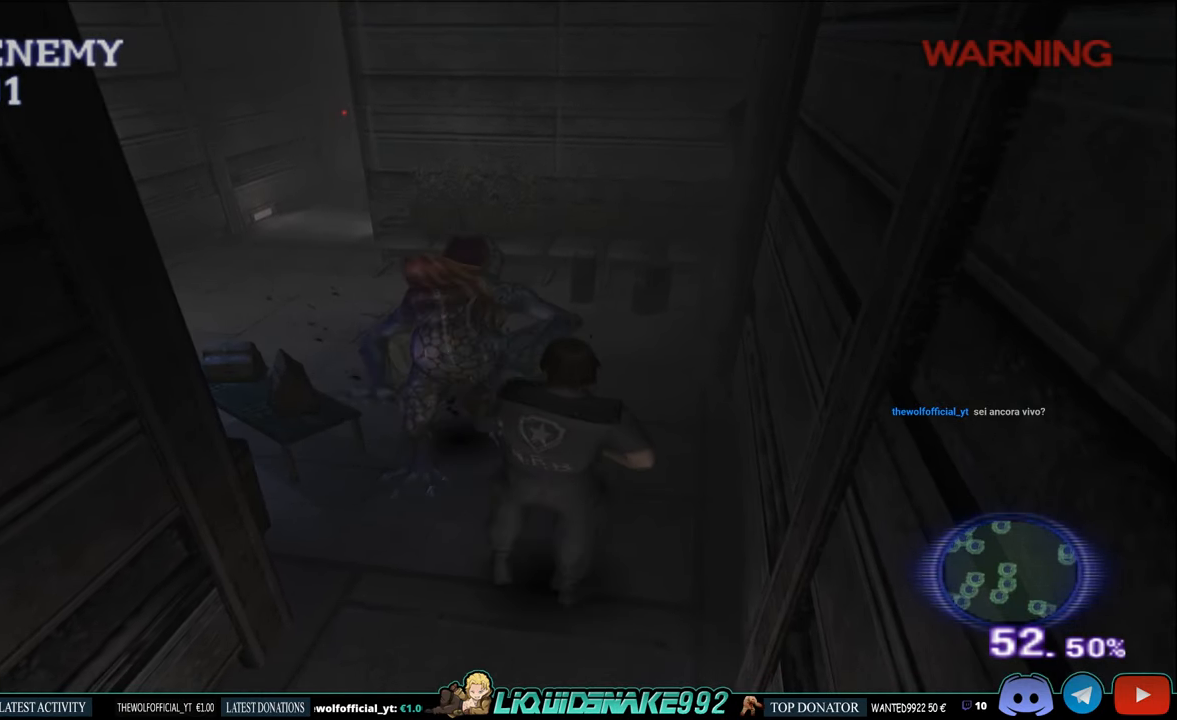
{"dt_ms": 500, "buttons": ["L1", "R1", "DPAD_UP"], "left_stick": "center", "right_stick": "center", "events": [[17, "CROSS", "up"]]}
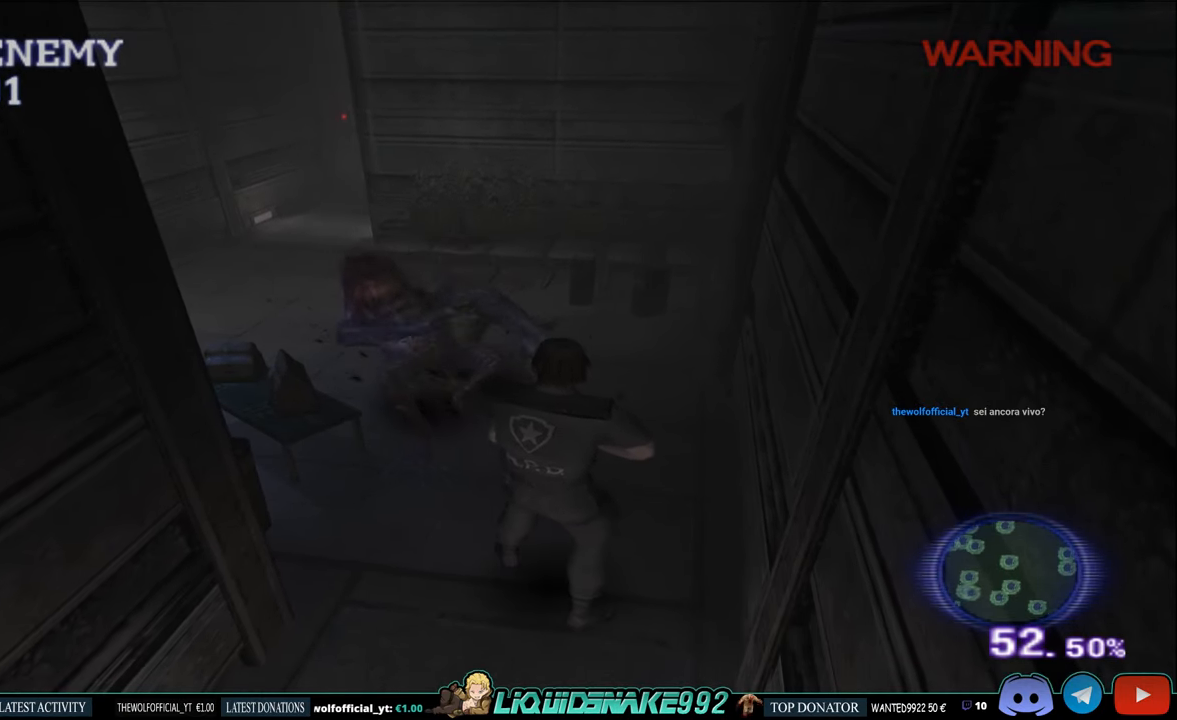
{"dt_ms": 500, "buttons": ["L1", "R1", "DPAD_UP"], "left_stick": "center", "right_stick": "center", "events": []}
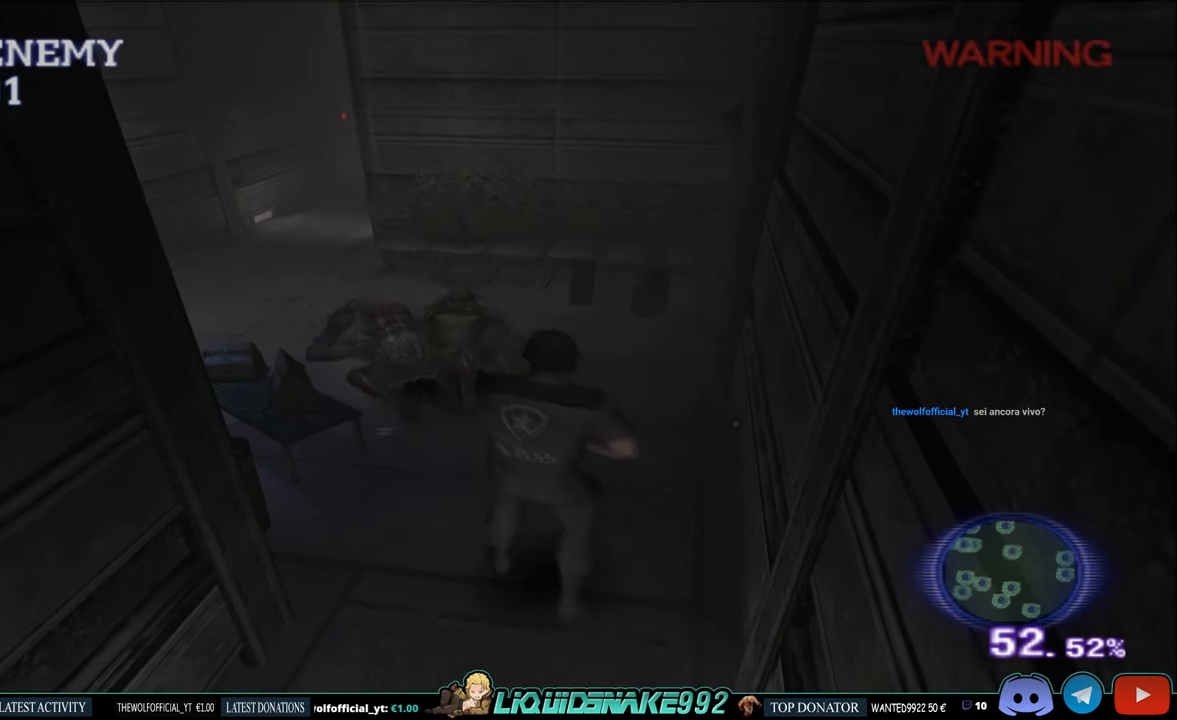
{"dt_ms": 500, "buttons": ["R1", "DPAD_UP"], "left_stick": "center", "right_stick": "center", "events": [[84, "L1", "up"]]}
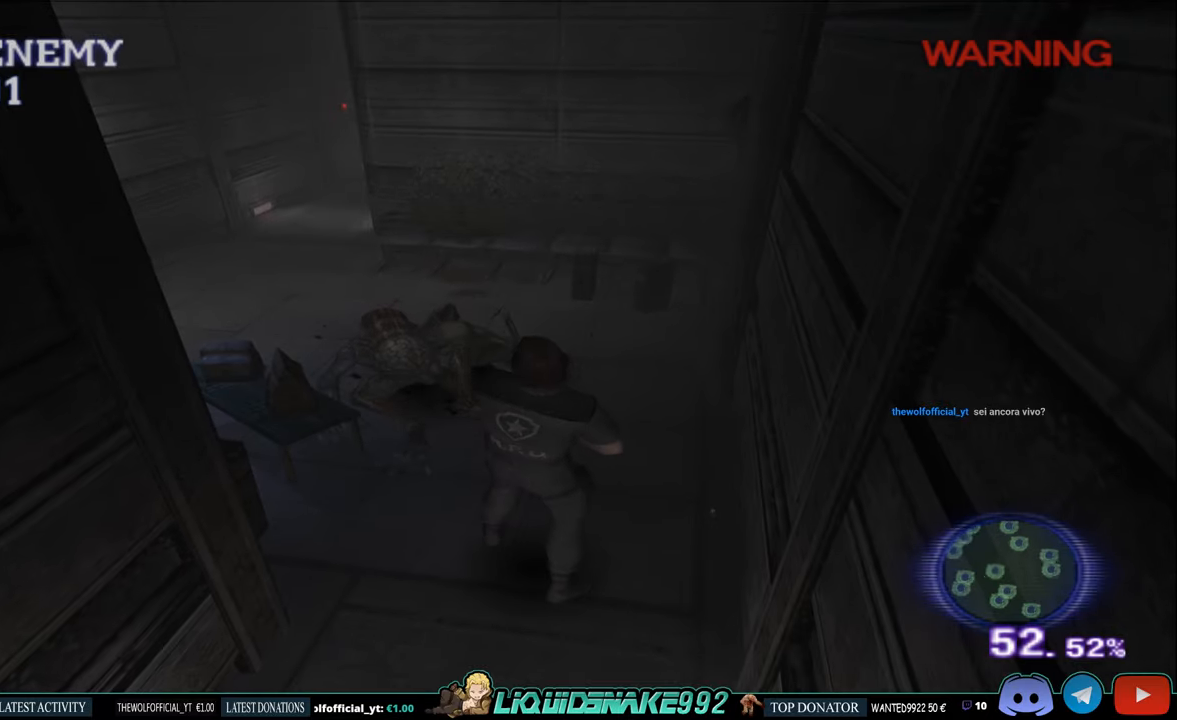
{"dt_ms": 500, "buttons": ["R1"], "left_stick": "center", "right_stick": "center", "events": [[17, "DPAD_UP", "up"], [250, "DPAD_DOWN", "down"], [350, "CROSS", "down"], [450, "DPAD_DOWN", "up"], [484, "CROSS", "up"]]}
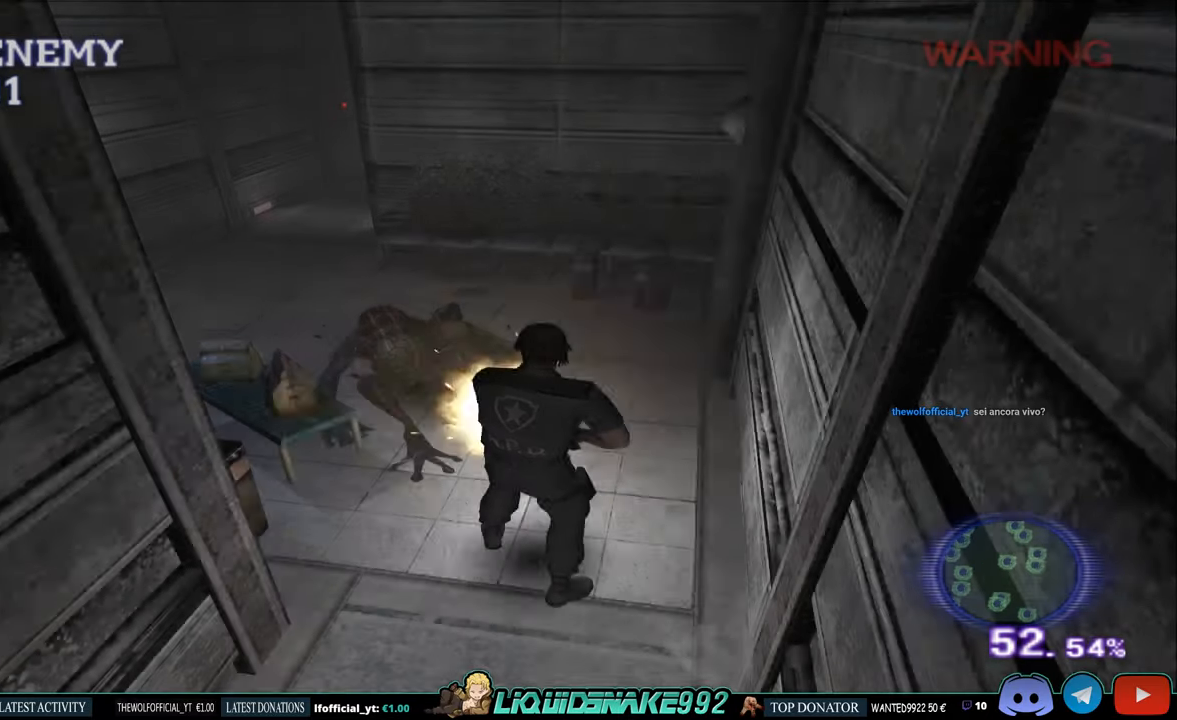
{"dt_ms": 500, "buttons": ["R1"], "left_stick": "center", "right_stick": "center", "events": []}
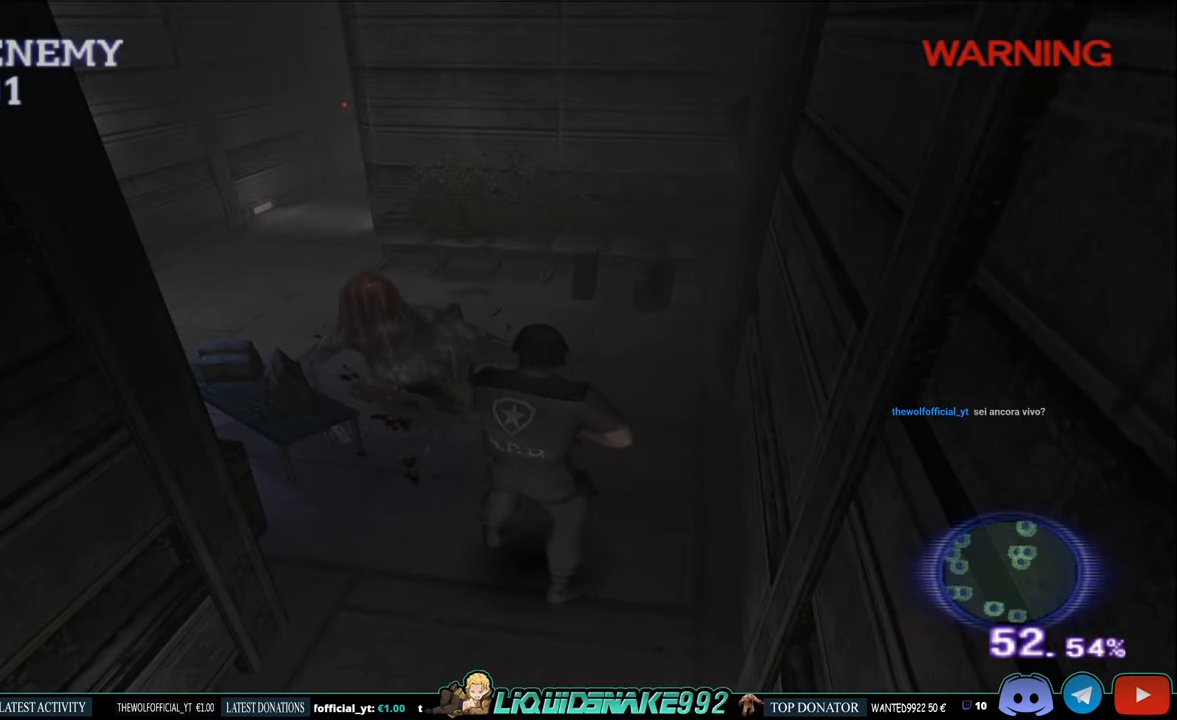
{"dt_ms": 500, "buttons": ["R1"], "left_stick": "center", "right_stick": "center", "events": []}
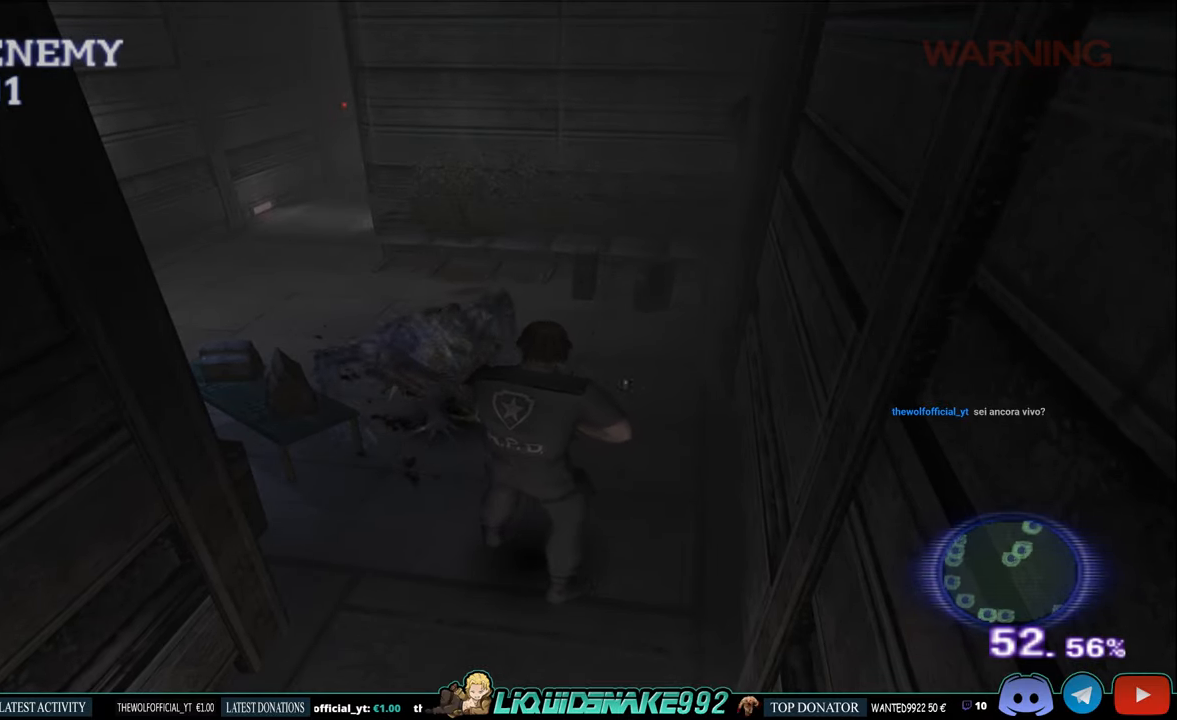
{"dt_ms": 500, "buttons": ["CROSS", "R1"], "left_stick": "center", "right_stick": "center", "events": [[284, "DPAD_LEFT", "down"], [317, "CROSS", "down"], [384, "DPAD_LEFT", "up"], [417, "CROSS", "up"], [467, "CROSS", "down"]]}
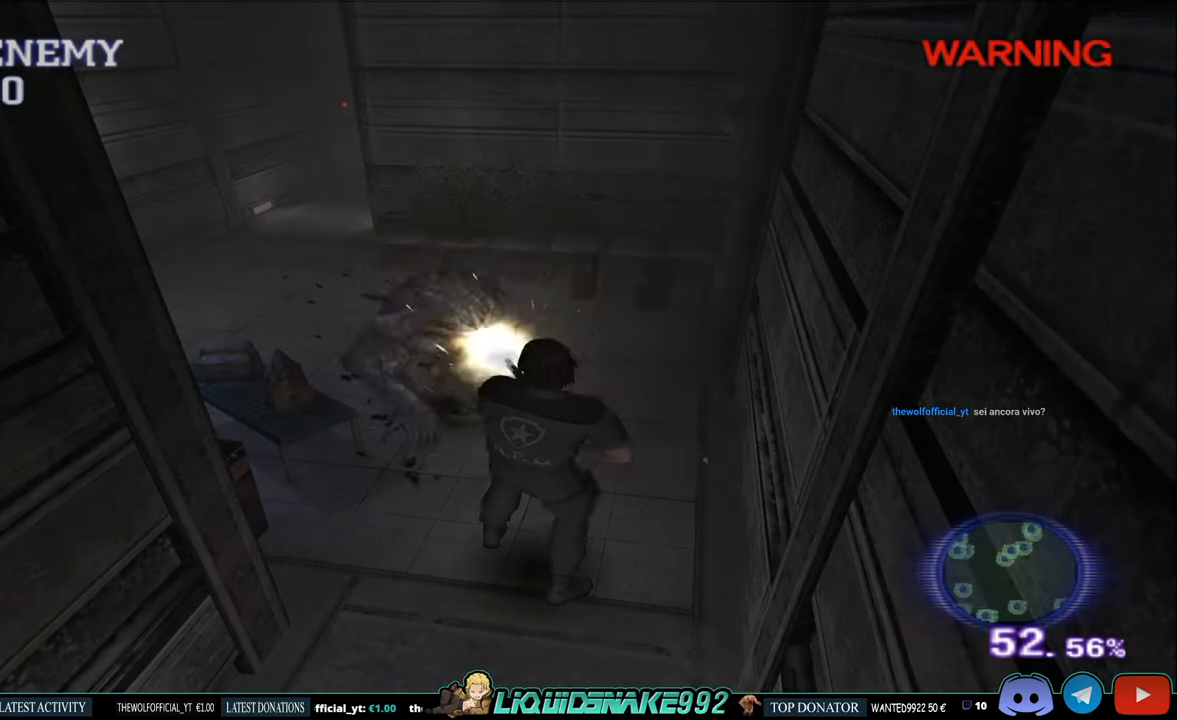
{"dt_ms": 500, "buttons": ["R1"], "left_stick": "center", "right_stick": "center", "events": [[67, "CROSS", "up"], [117, "CROSS", "down"], [217, "CROSS", "up"], [300, "CROSS", "down"], [417, "CROSS", "up"]]}
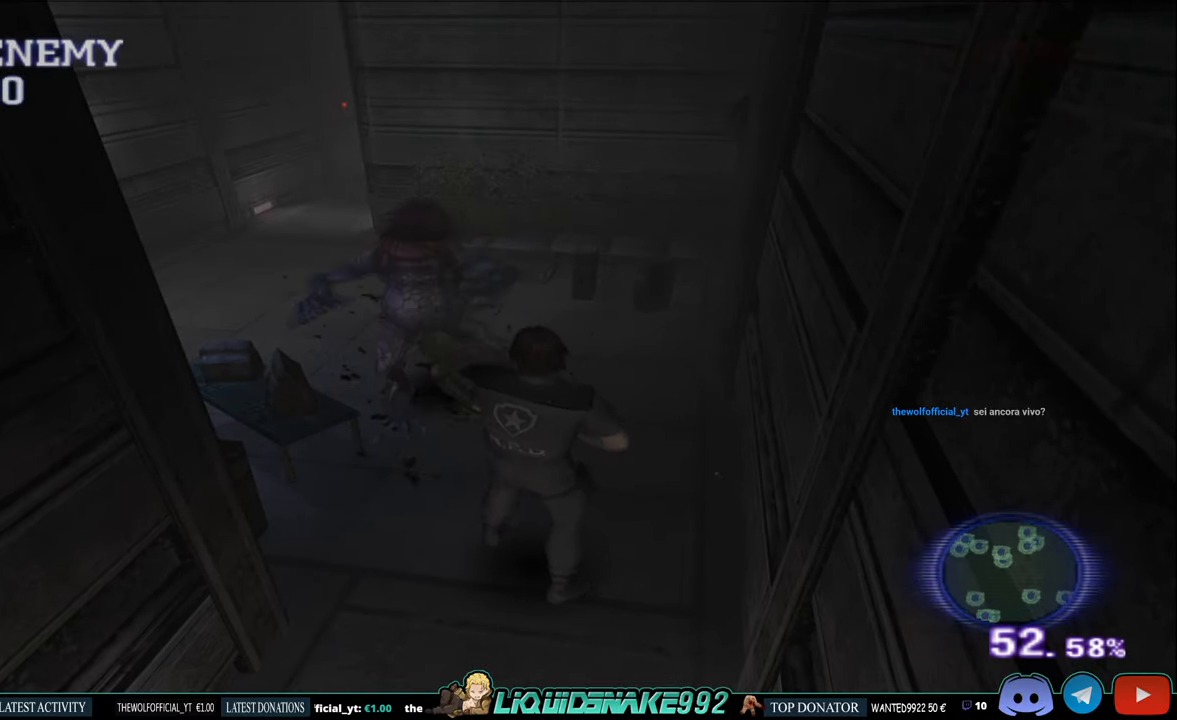
{"dt_ms": 500, "buttons": [], "left_stick": "center", "right_stick": "center", "events": [[100, "R1", "up"]]}
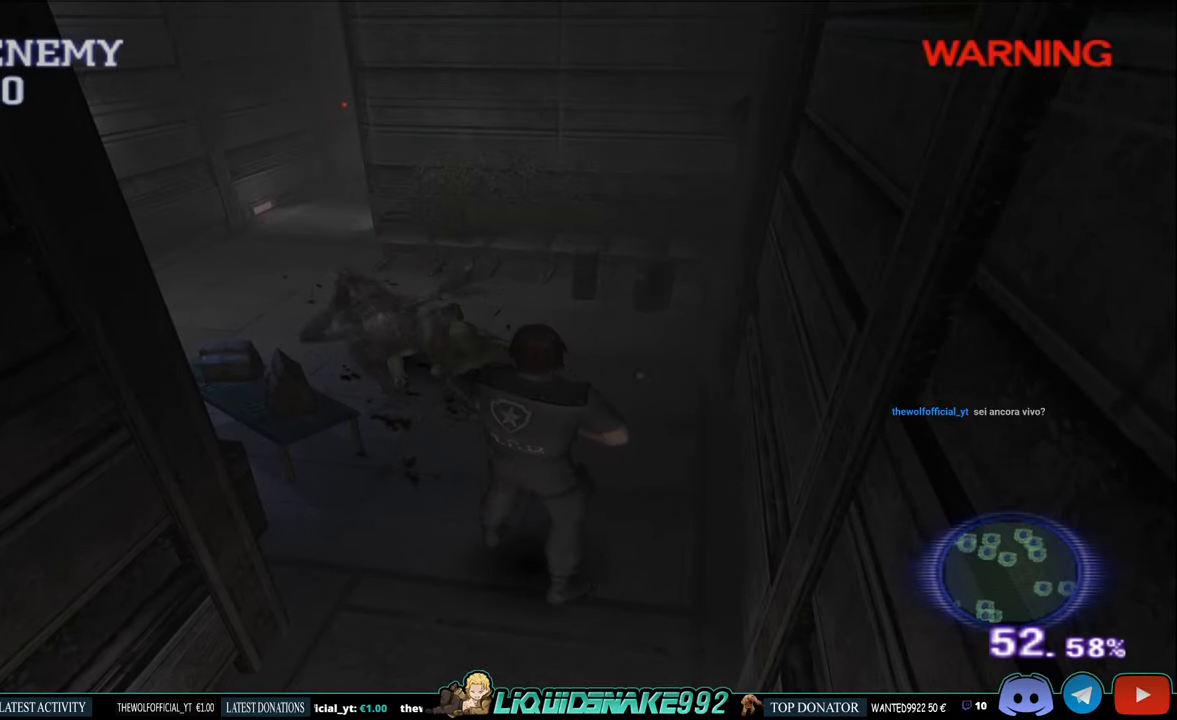
{"dt_ms": 500, "buttons": [], "left_stick": "center", "right_stick": "center", "events": []}
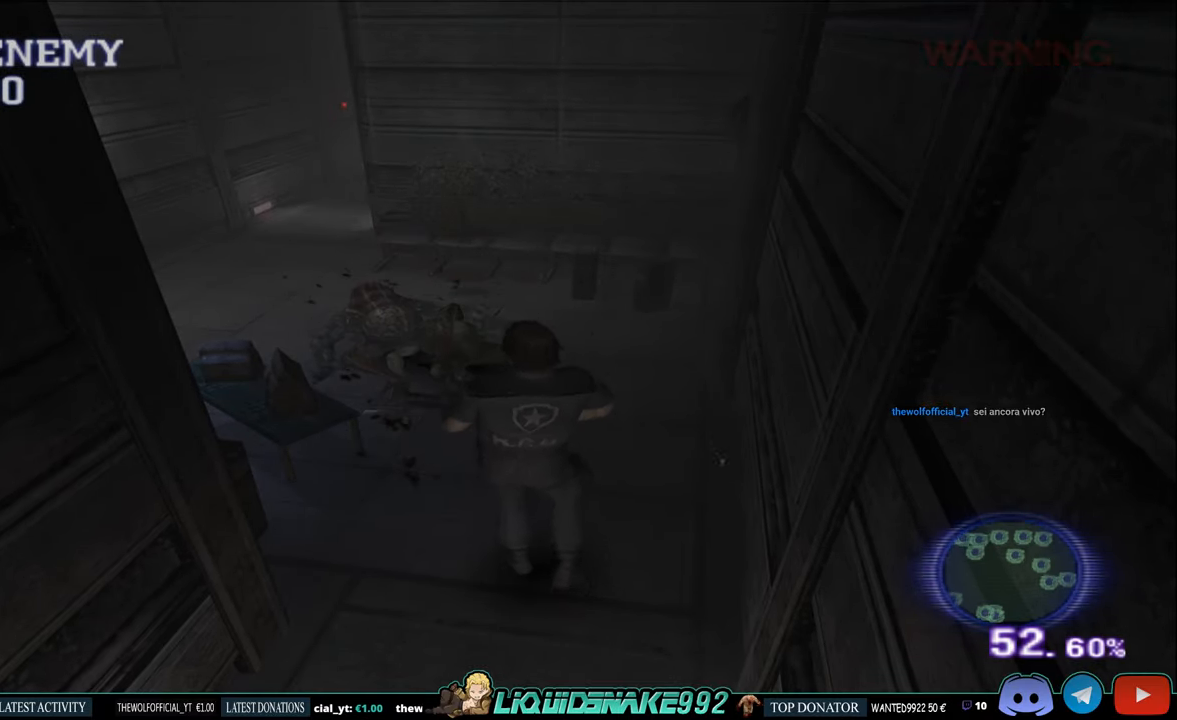
{"dt_ms": 500, "buttons": [], "left_stick": "center", "right_stick": "center", "events": []}
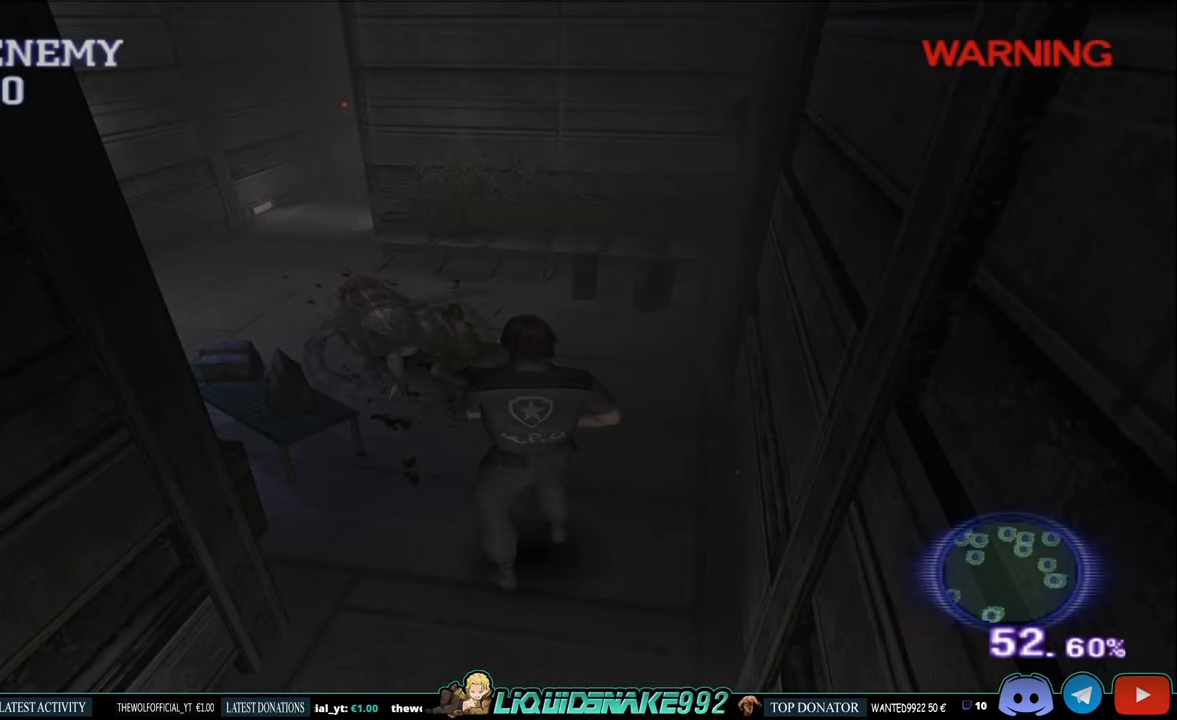
{"dt_ms": 500, "buttons": [], "left_stick": "center", "right_stick": "center", "events": []}